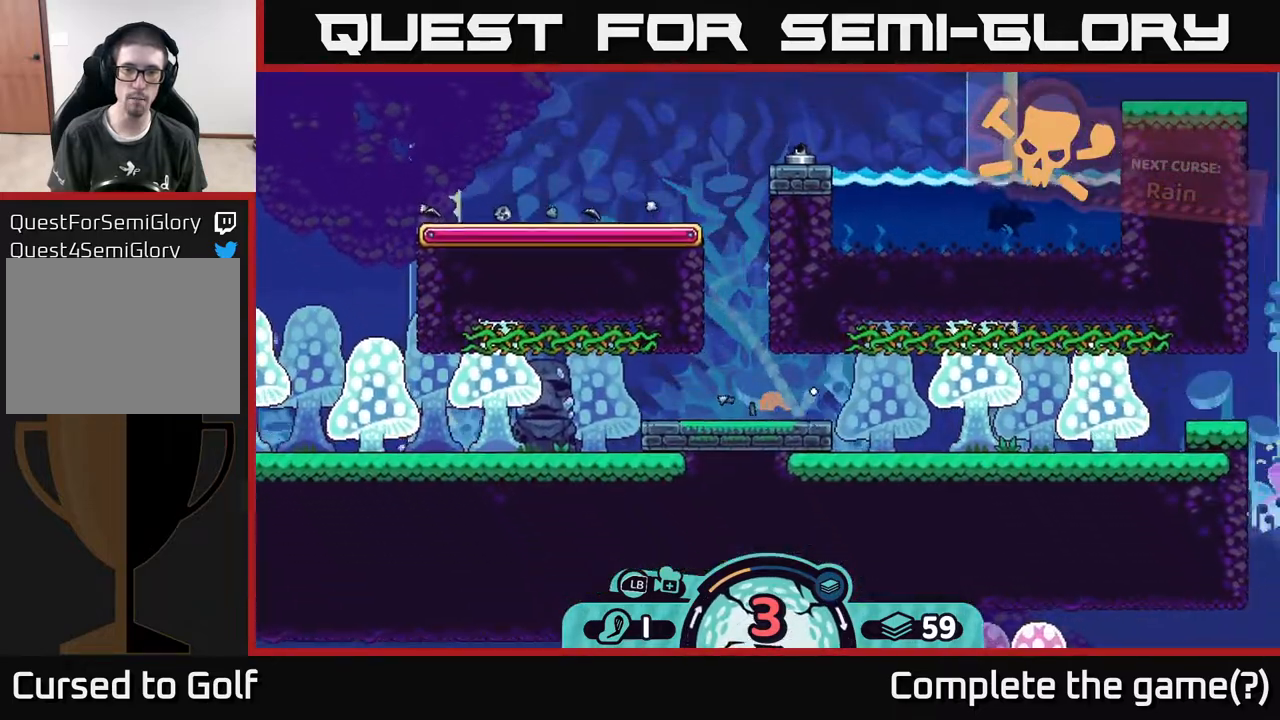
Gameplay with a controller (Xbox layout); each line is a JSON object with the inputs held at the frame after it. "events" lists button and stick changes between this image and that frame as [ms after this image, input, new state], when the widget could be followed in between.
{"buttons": ["A"], "left_stick": "right", "right_stick": "center", "events": [[50, "A", "down"], [100, "A", "up"], [450, "A", "down"]]}
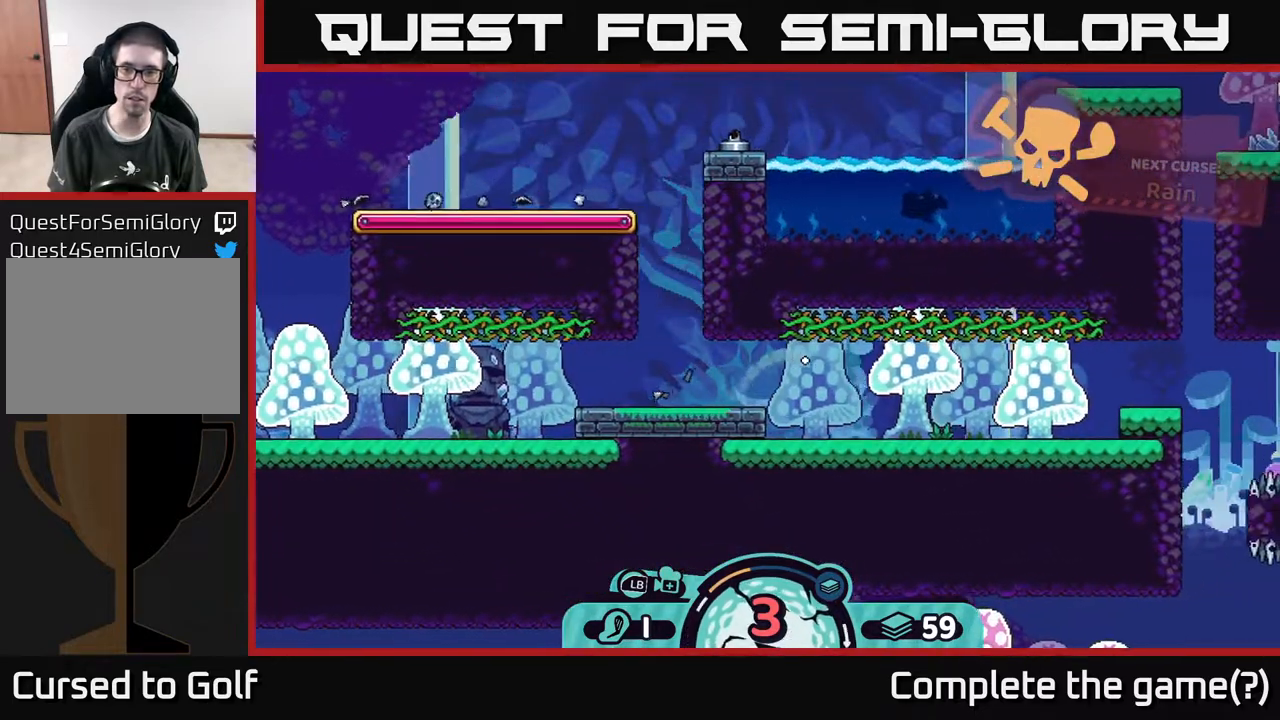
{"buttons": ["A"], "left_stick": "right", "right_stick": "center", "events": [[17, "A", "up"], [117, "A", "down"], [217, "A", "up"], [317, "A", "down"], [400, "A", "up"], [467, "A", "down"]]}
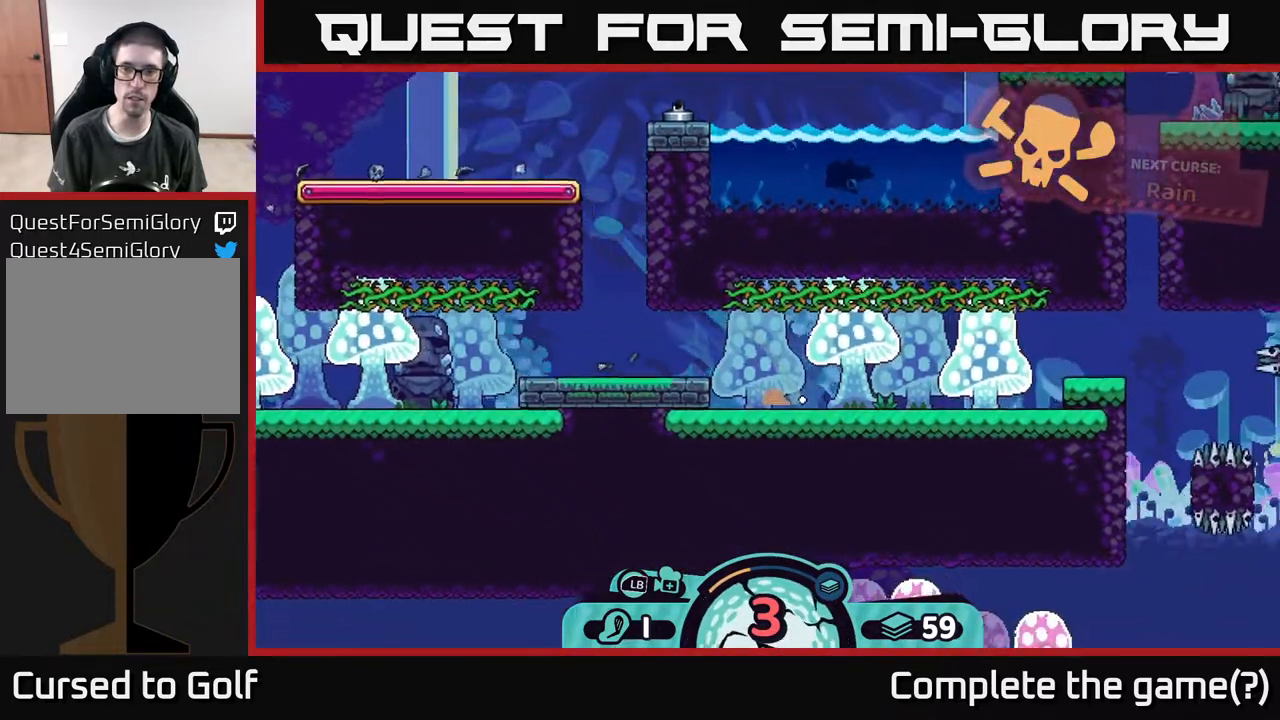
{"buttons": [], "left_stick": "right", "right_stick": "center", "events": [[83, "A", "up"], [183, "A", "down"], [283, "A", "up"], [350, "A", "down"], [467, "A", "up"]]}
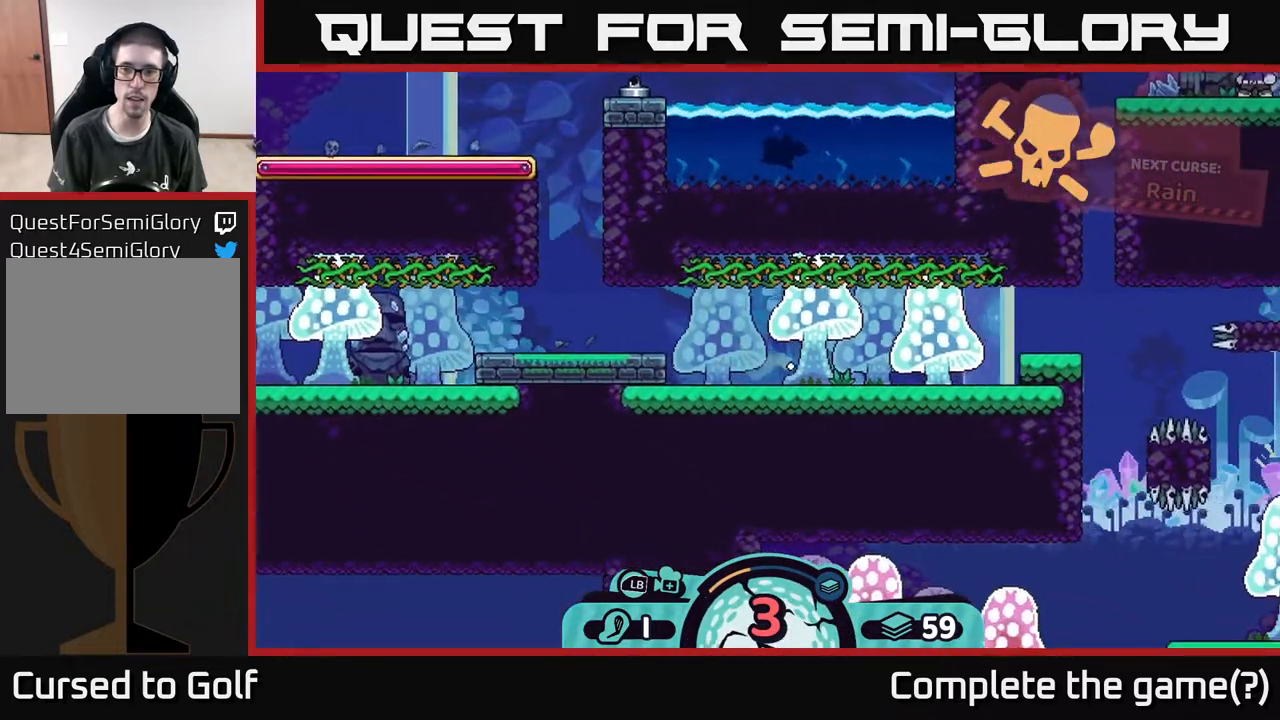
{"buttons": ["A"], "left_stick": "right", "right_stick": "center", "events": [[67, "A", "down"], [150, "A", "up"], [233, "A", "down"], [333, "A", "up"], [450, "A", "down"]]}
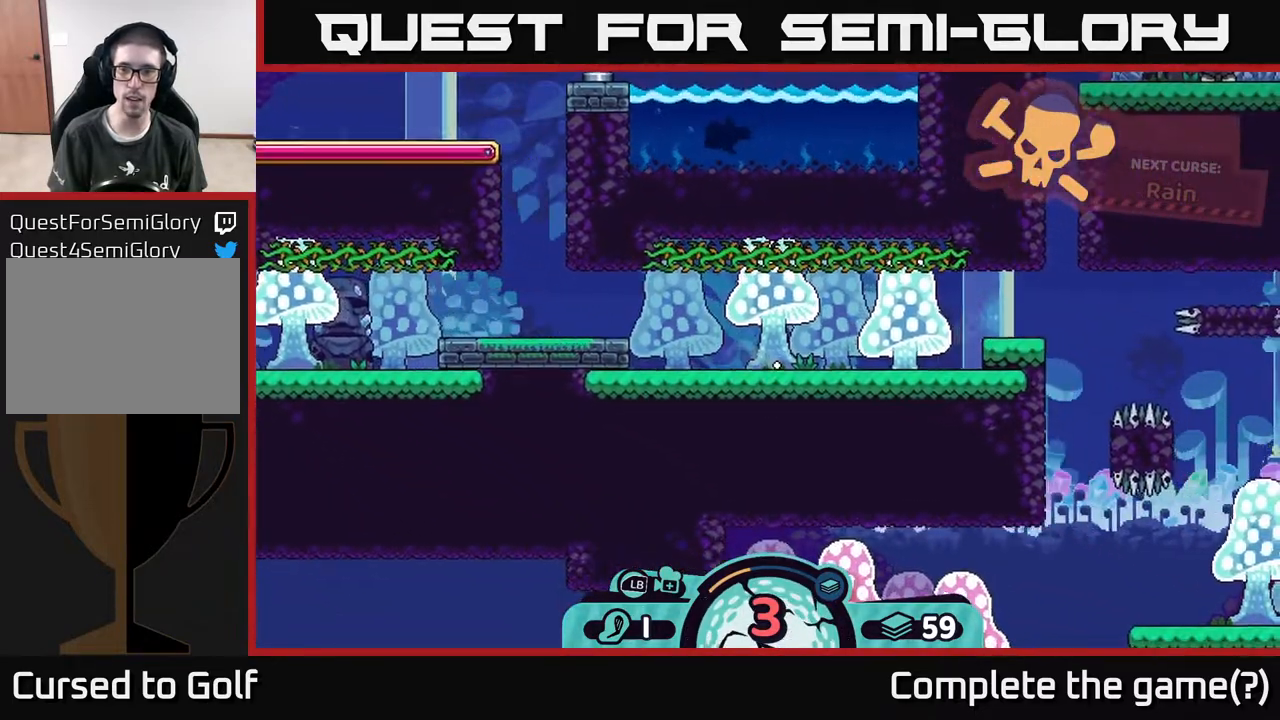
{"buttons": ["A"], "left_stick": "right", "right_stick": "center", "events": [[50, "A", "up"], [117, "A", "down"], [217, "A", "up"], [317, "A", "down"], [433, "A", "up"], [483, "A", "down"]]}
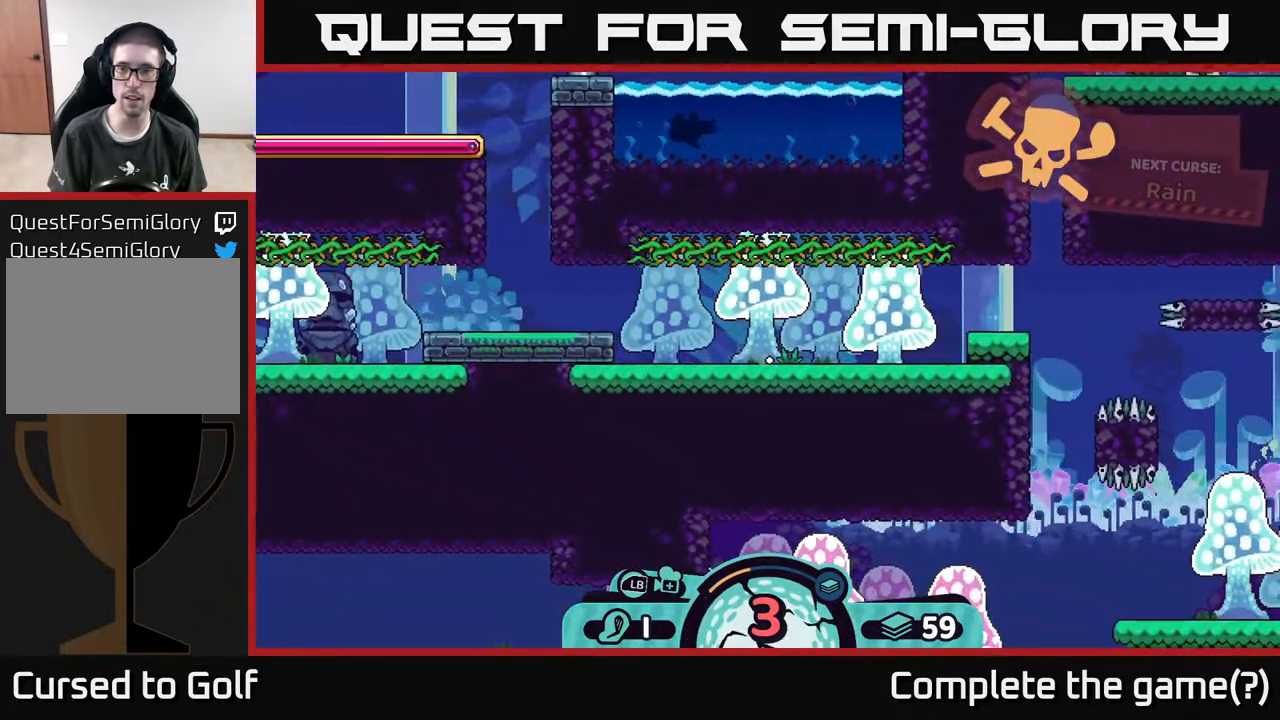
{"buttons": [], "left_stick": "center", "right_stick": "center", "events": [[100, "A", "up"], [183, "A", "down"], [333, "A", "up"], [483, "left_stick", "center"]]}
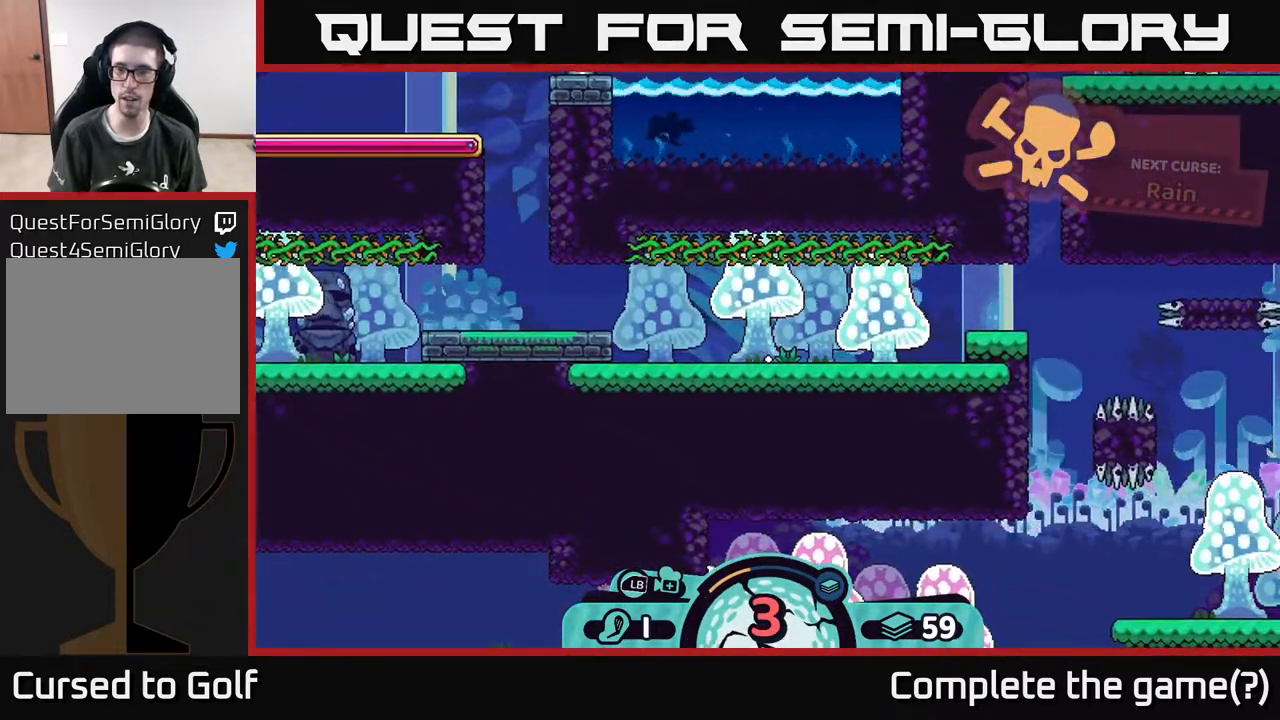
{"buttons": [], "left_stick": "center", "right_stick": "center", "events": []}
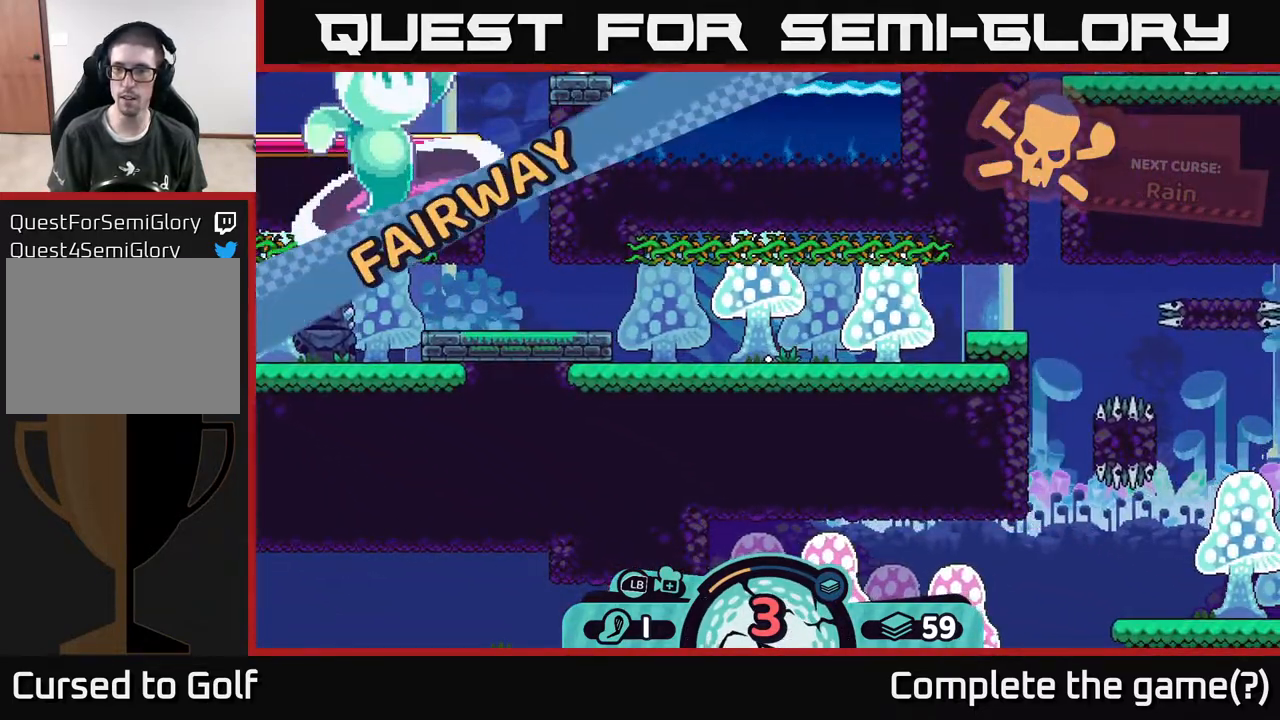
{"buttons": [], "left_stick": "center", "right_stick": "center", "events": []}
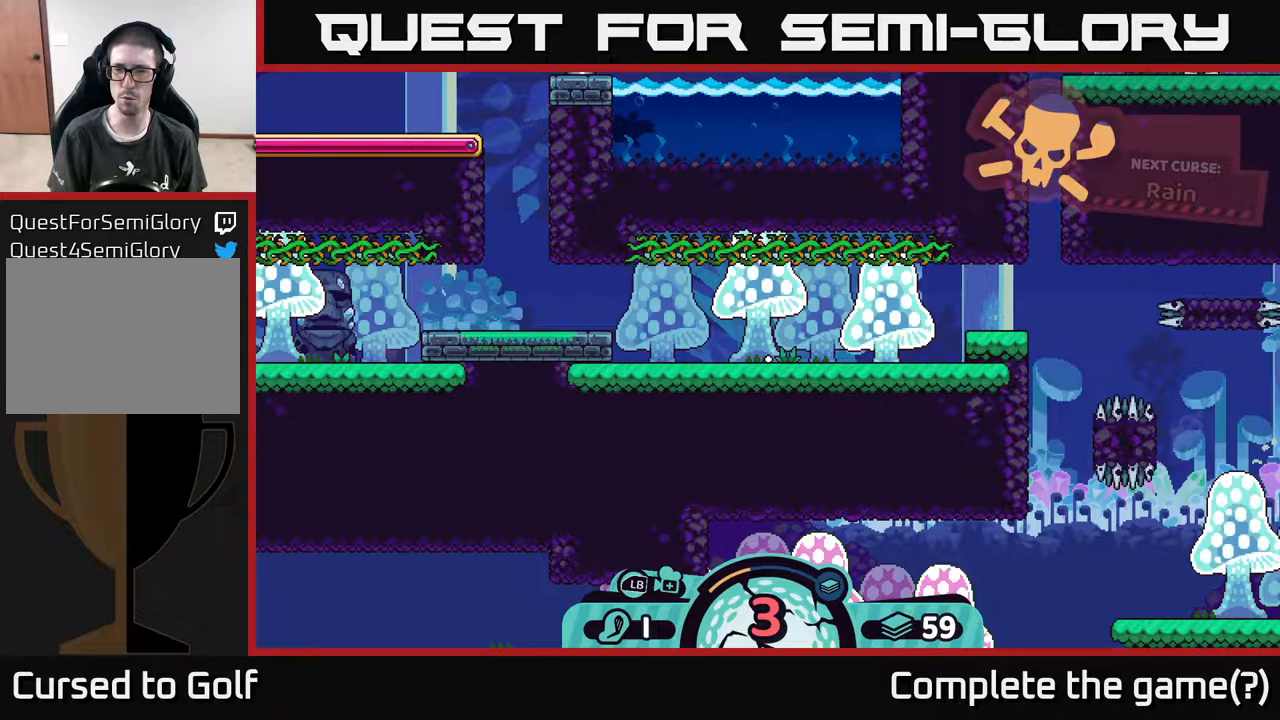
{"buttons": [], "left_stick": "center", "right_stick": "right", "events": [[83, "left_stick", "right"], [117, "right_stick", "right"], [383, "left_stick", "center"]]}
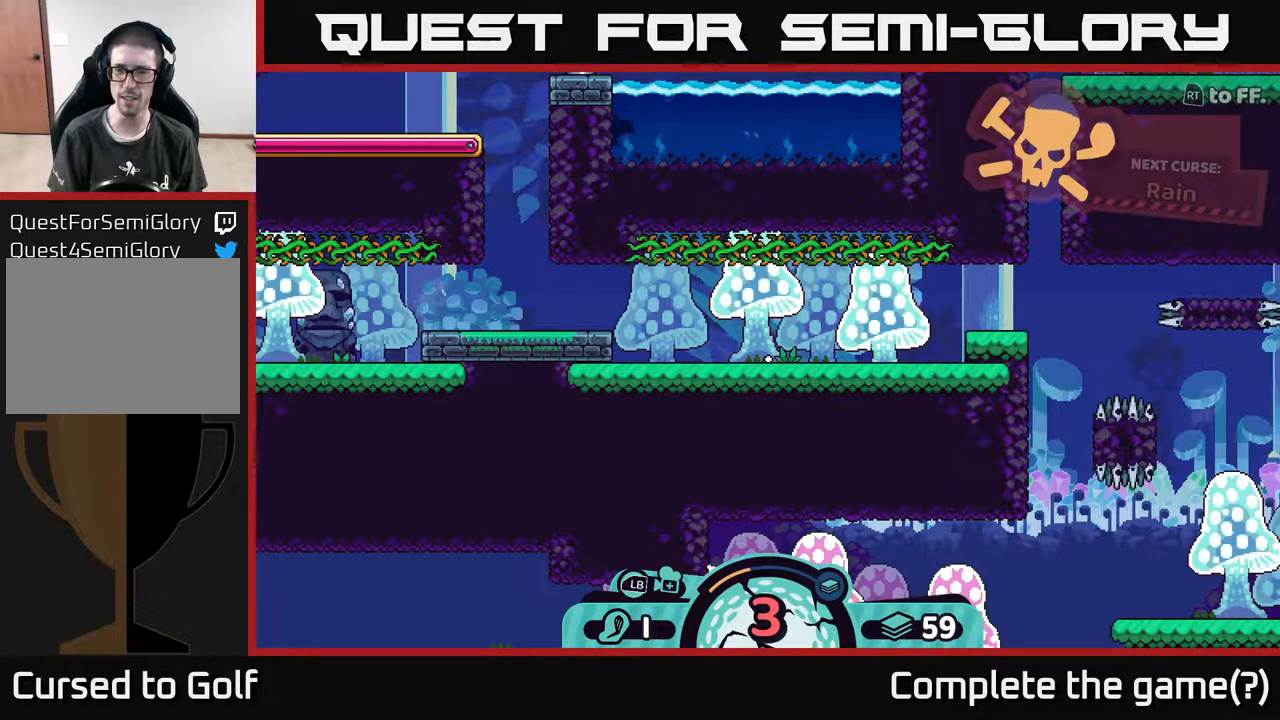
{"buttons": [], "left_stick": "center", "right_stick": "up-right", "events": [[500, "right_stick", "up-right"]]}
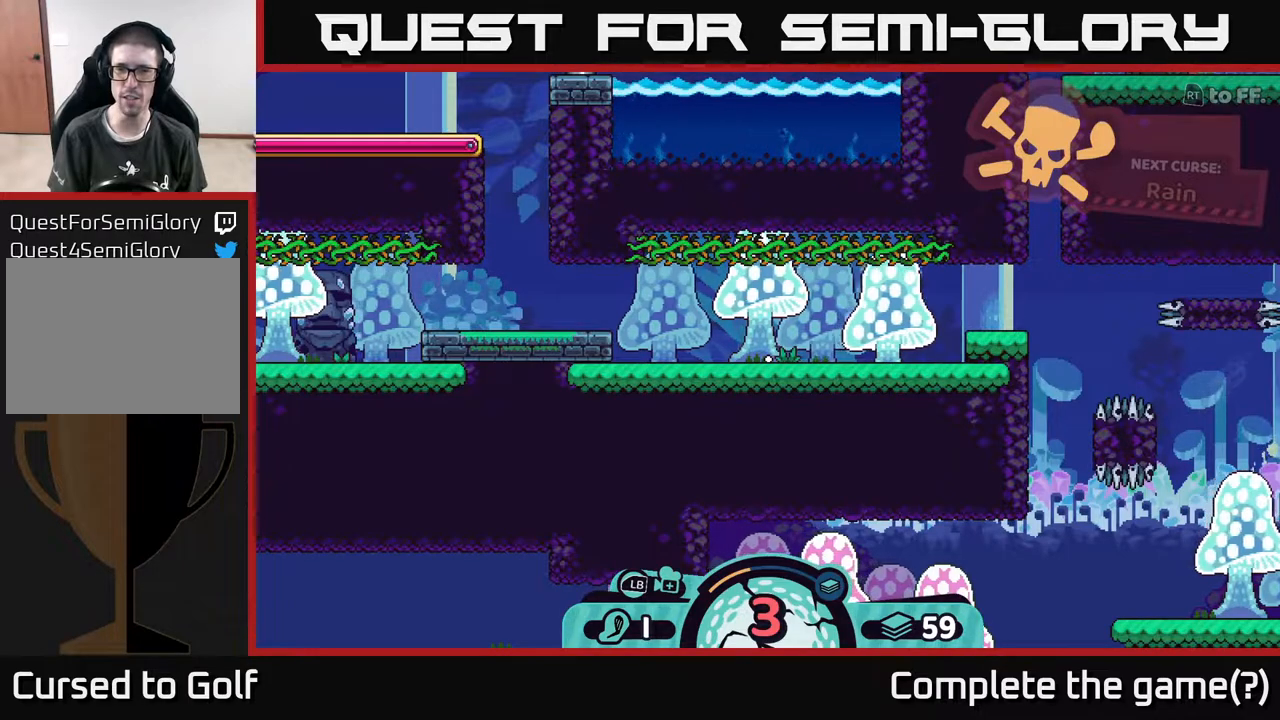
{"buttons": [], "left_stick": "center", "right_stick": "up-right", "events": []}
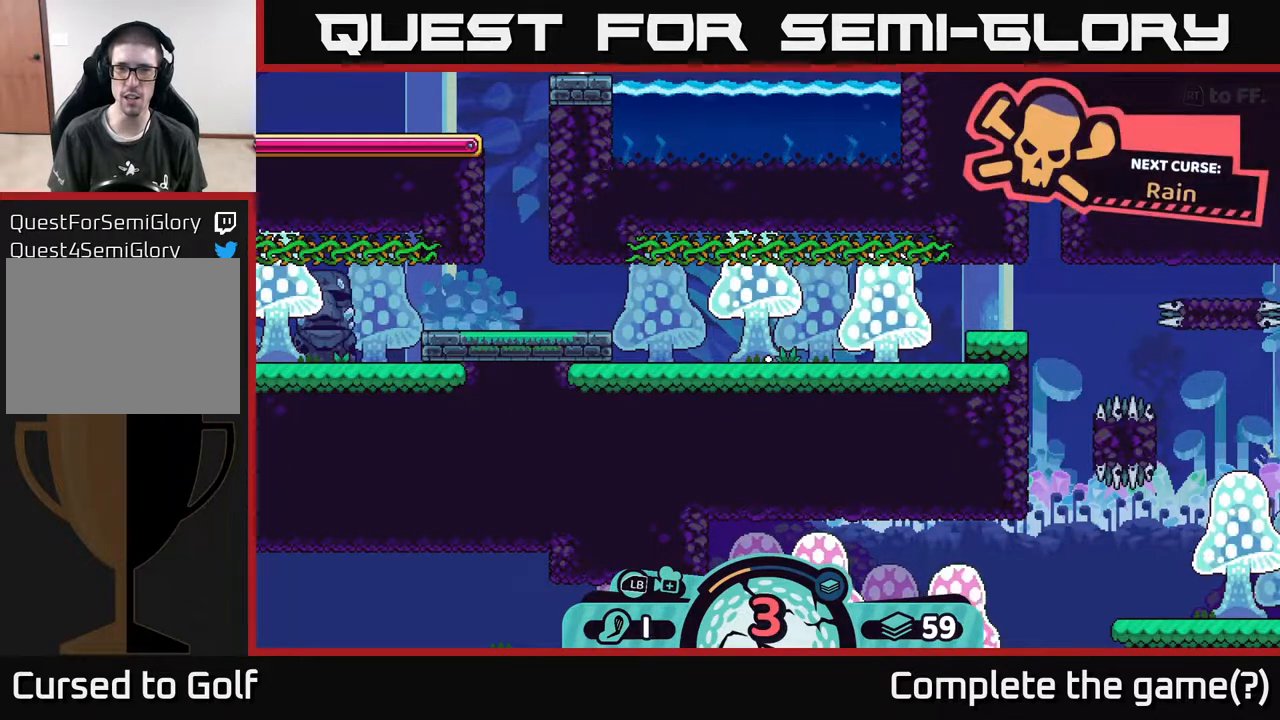
{"buttons": [], "left_stick": "center", "right_stick": "center", "events": [[350, "right_stick", "right"], [450, "right_stick", "center"]]}
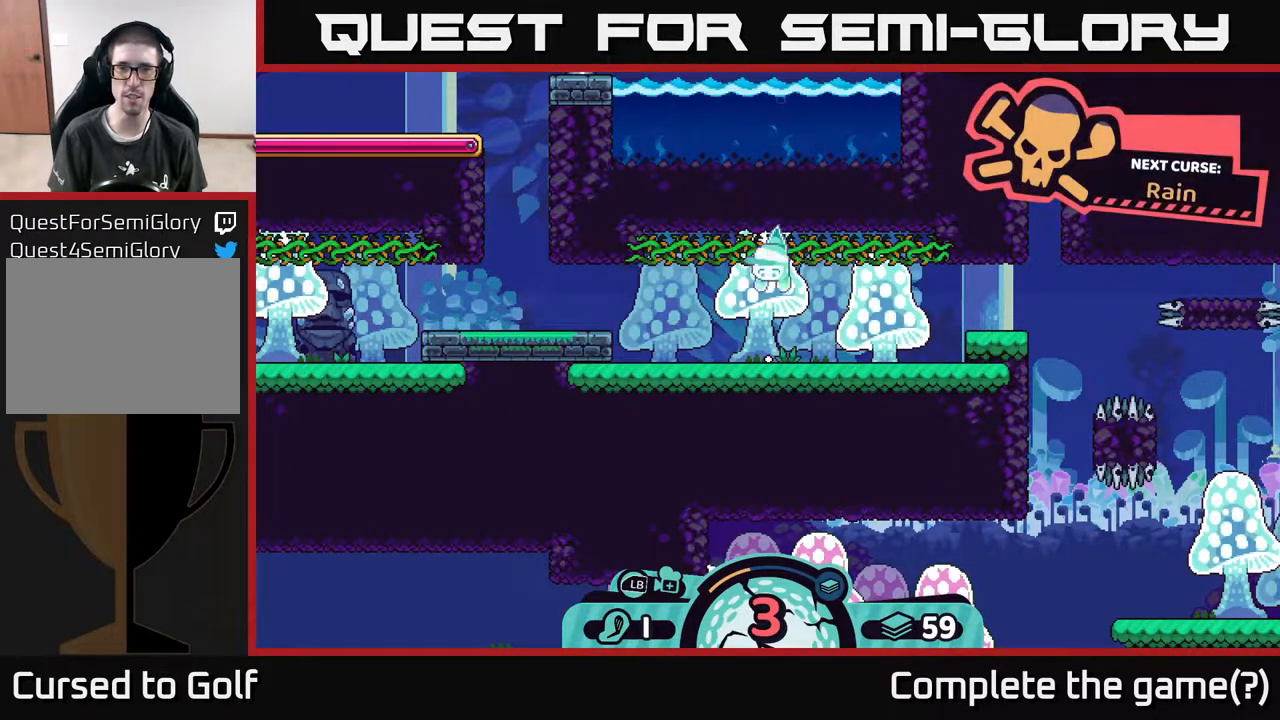
{"buttons": [], "left_stick": "right", "right_stick": "center", "events": [[383, "left_stick", "right"]]}
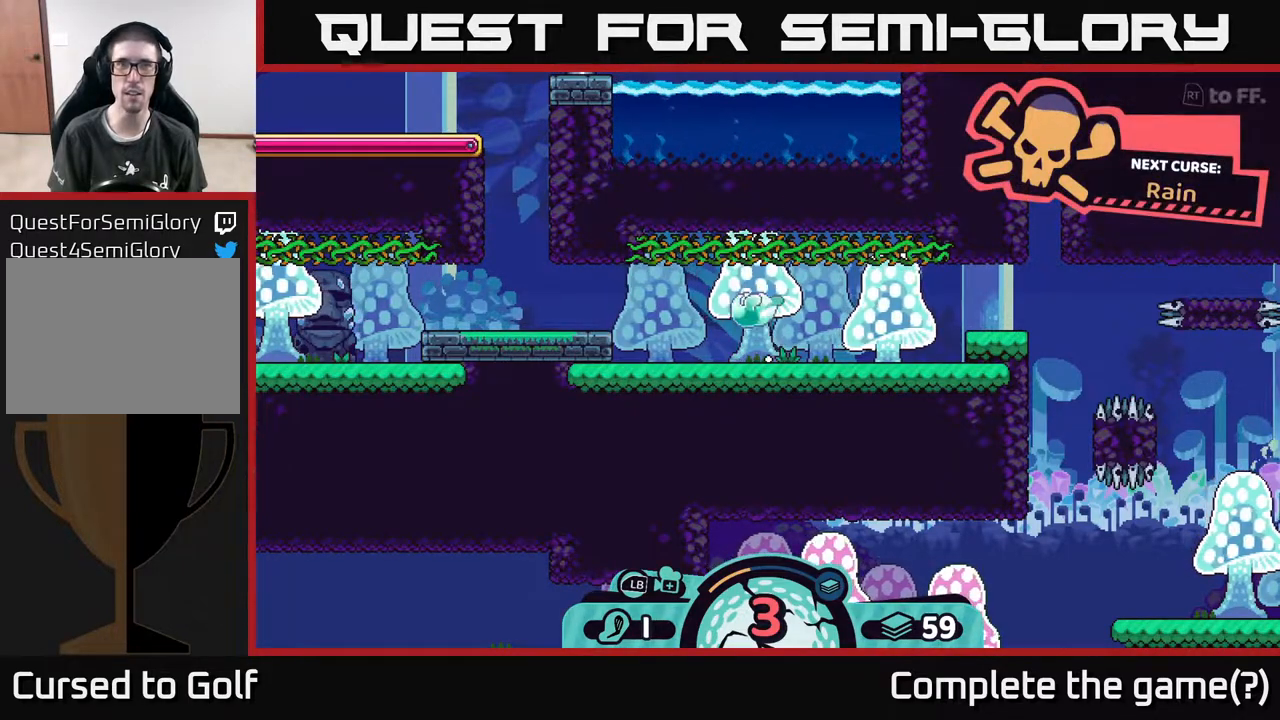
{"buttons": [], "left_stick": "right", "right_stick": "right", "events": [[150, "right_stick", "right"], [317, "left_stick", "center"], [483, "left_stick", "right"]]}
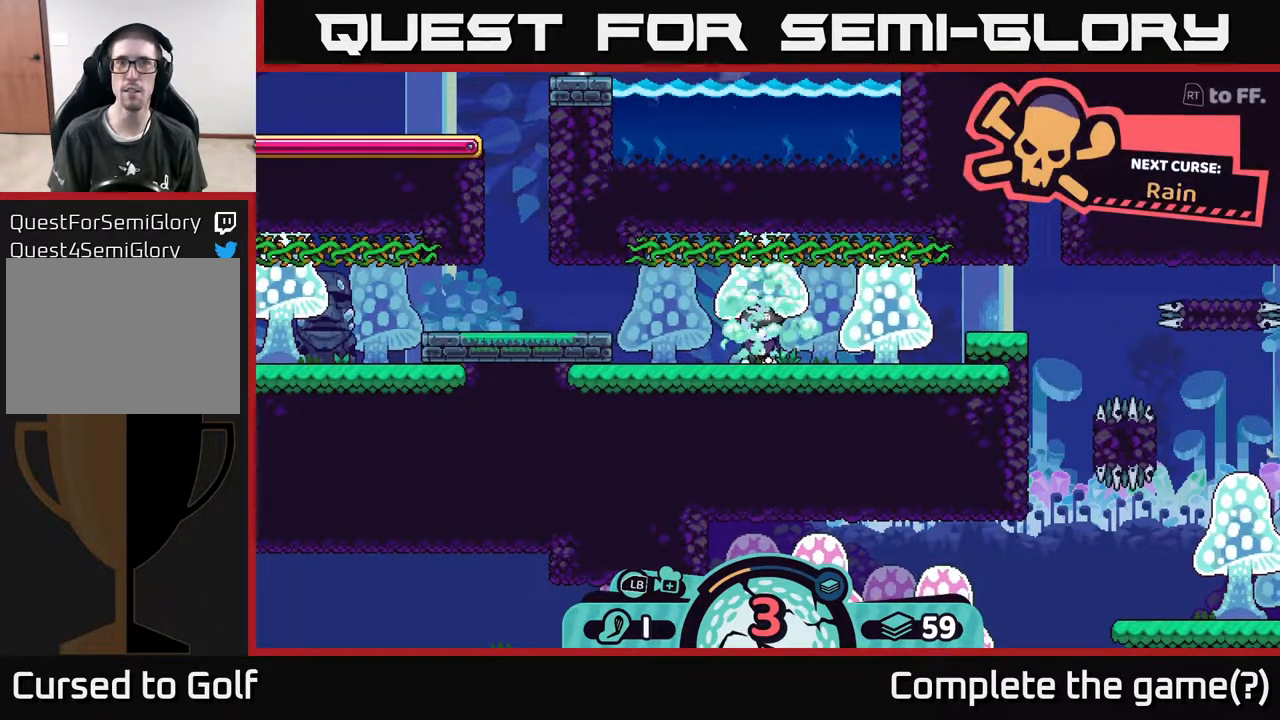
{"buttons": [], "left_stick": "center", "right_stick": "center", "events": [[250, "right_stick", "center"], [267, "left_stick", "center"]]}
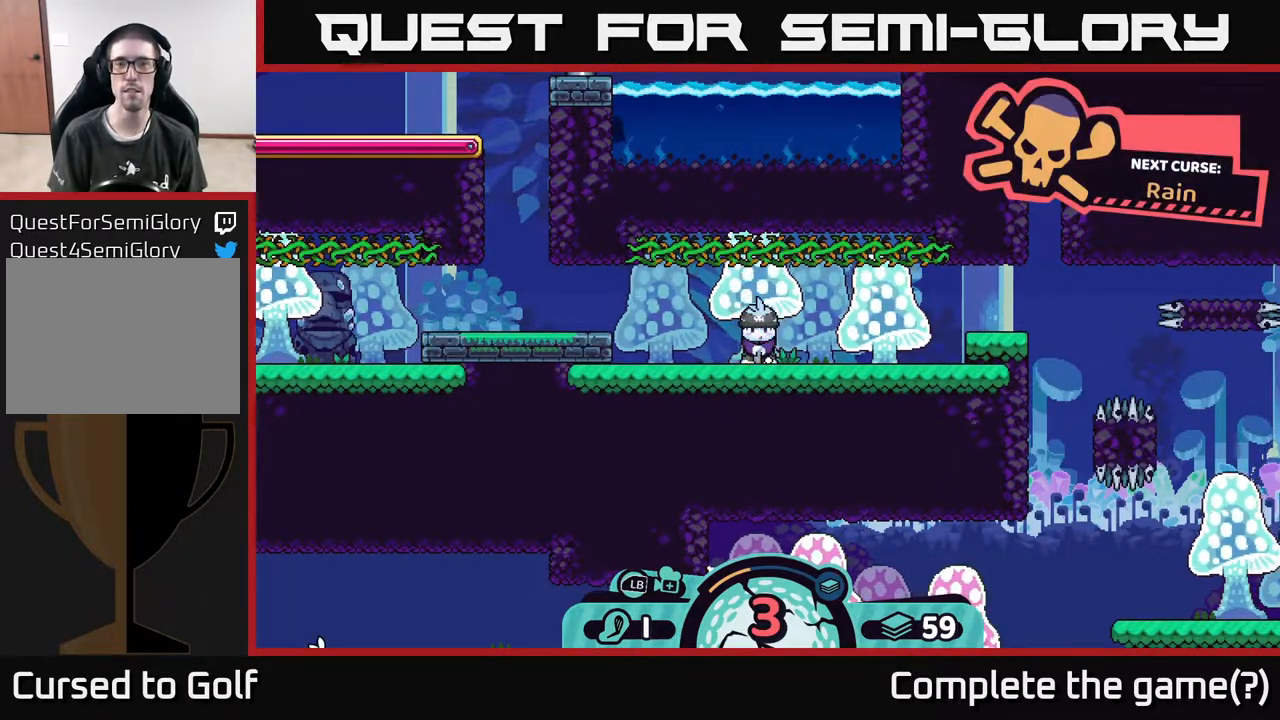
{"buttons": [], "left_stick": "center", "right_stick": "right", "events": [[17, "left_stick", "right"], [167, "right_stick", "right"], [300, "left_stick", "center"]]}
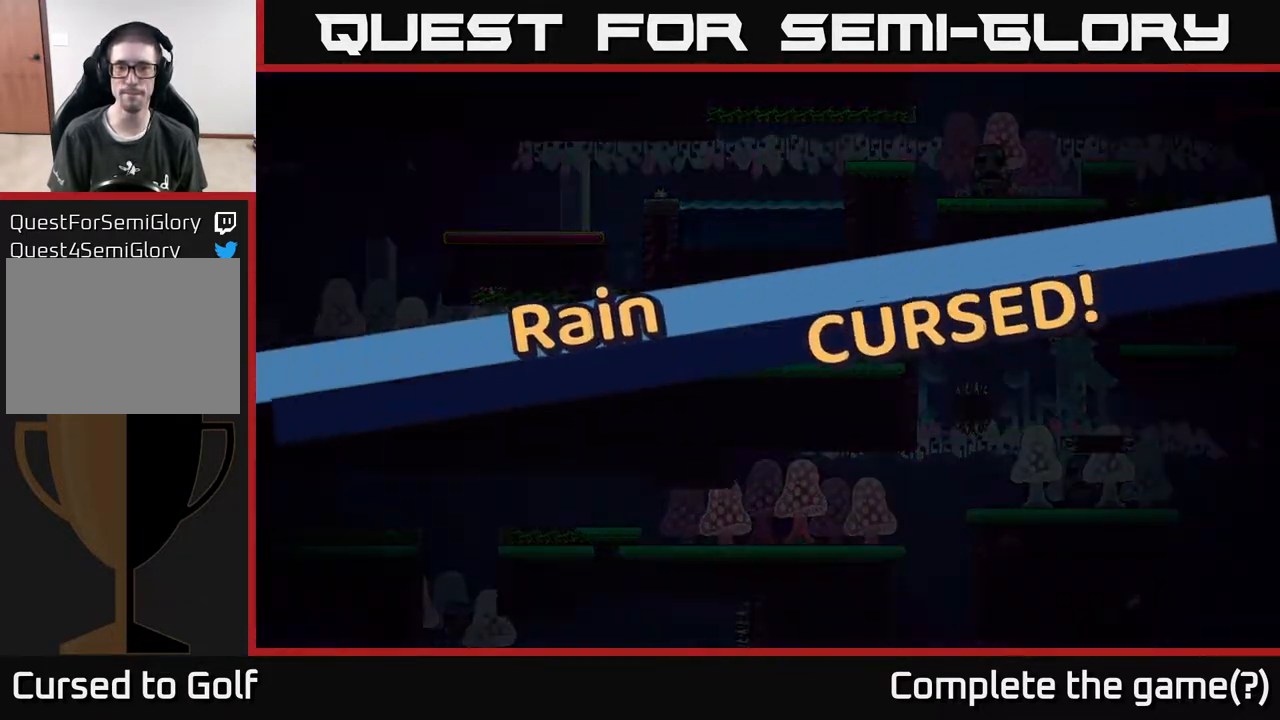
{"buttons": [], "left_stick": "center", "right_stick": "center", "events": [[100, "right_stick", "center"]]}
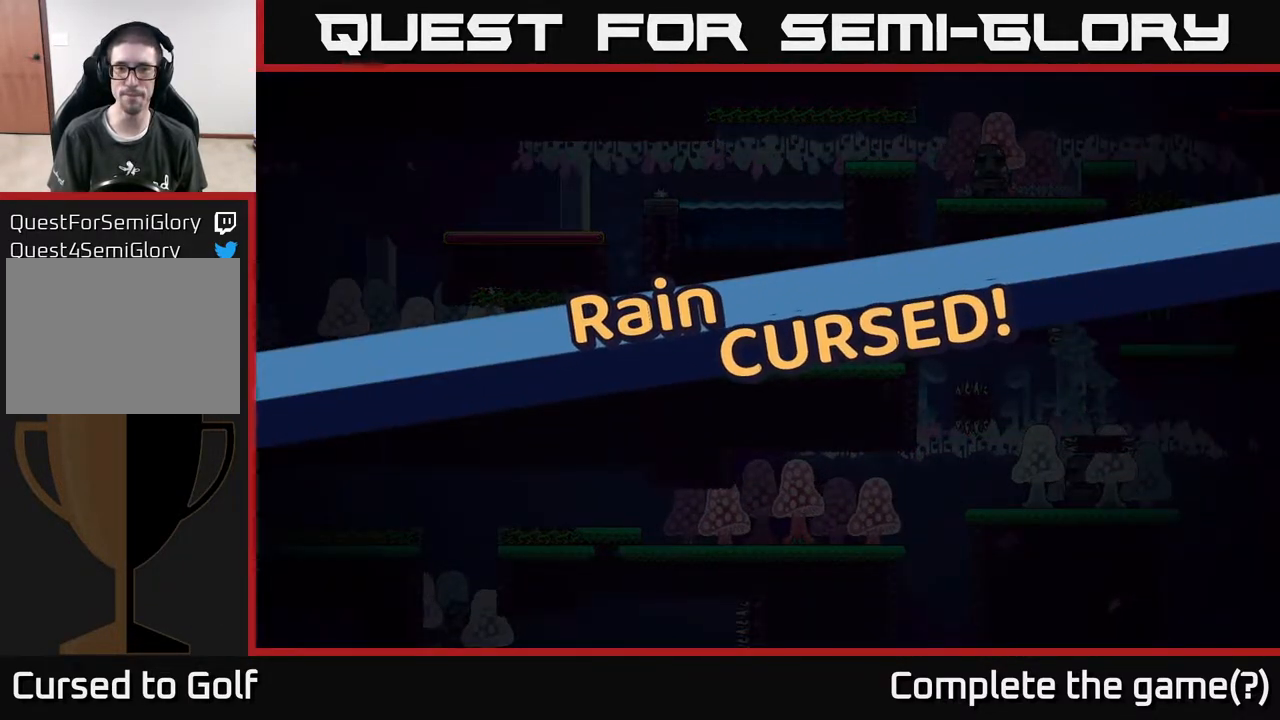
{"buttons": [], "left_stick": "center", "right_stick": "center", "events": [[150, "A", "down"], [250, "A", "up"]]}
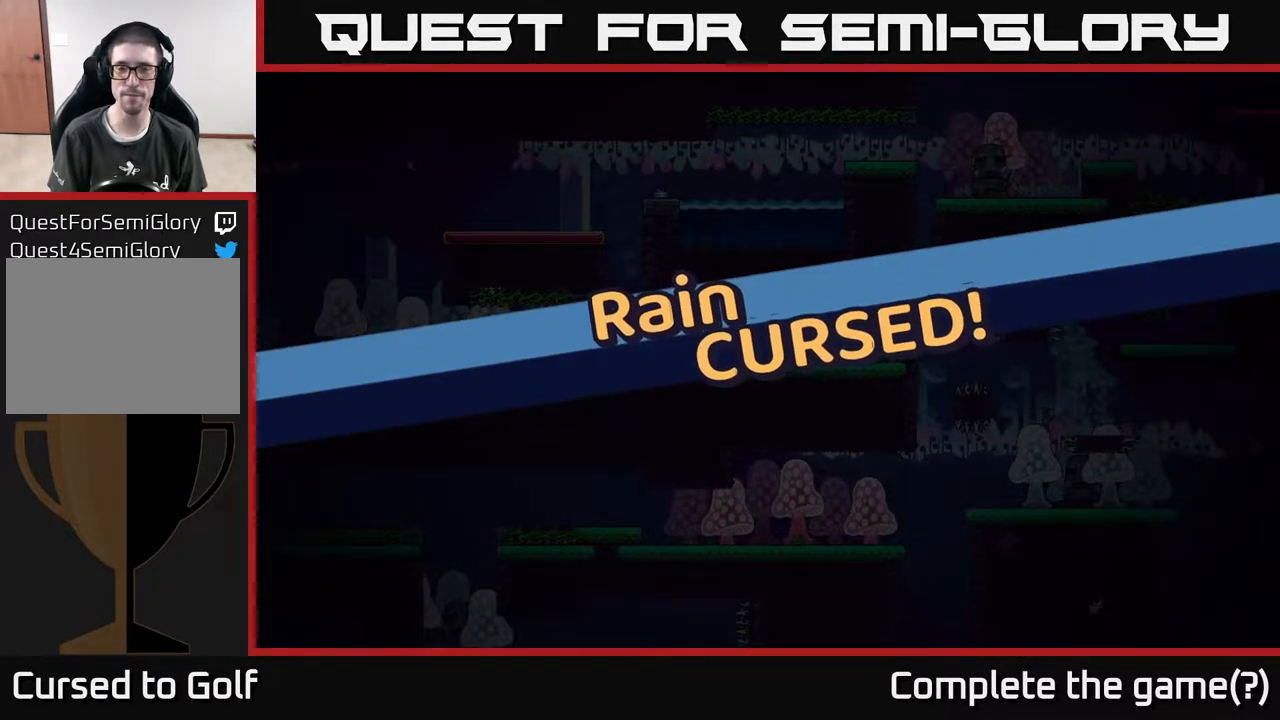
{"buttons": [], "left_stick": "center", "right_stick": "center", "events": []}
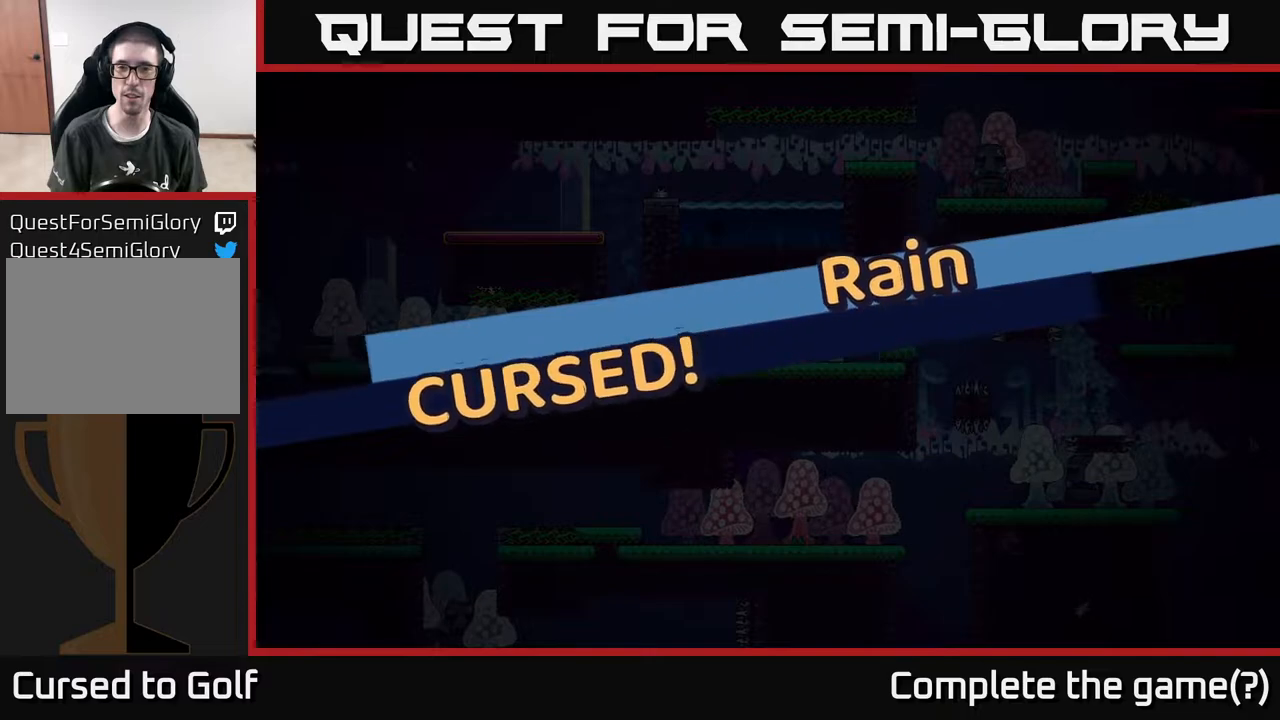
{"buttons": [], "left_stick": "center", "right_stick": "center", "events": [[183, "left_stick", "right"], [450, "left_stick", "center"]]}
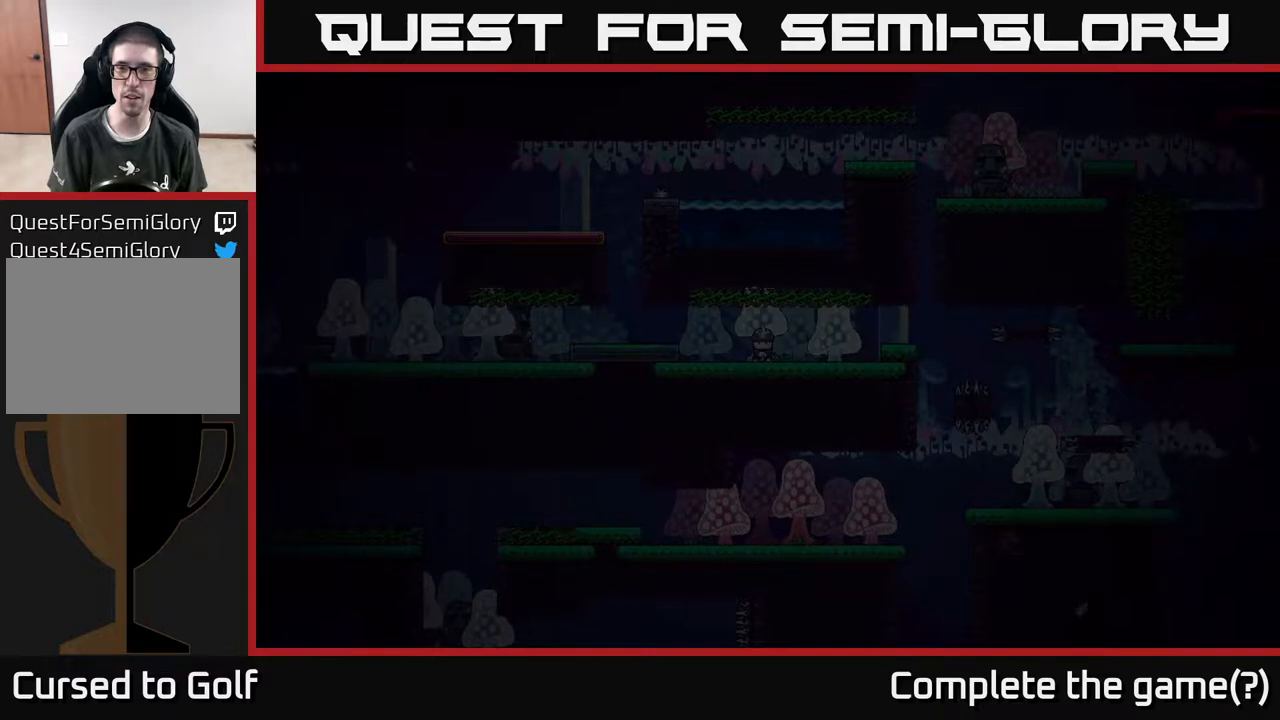
{"buttons": [], "left_stick": "center", "right_stick": "center", "events": []}
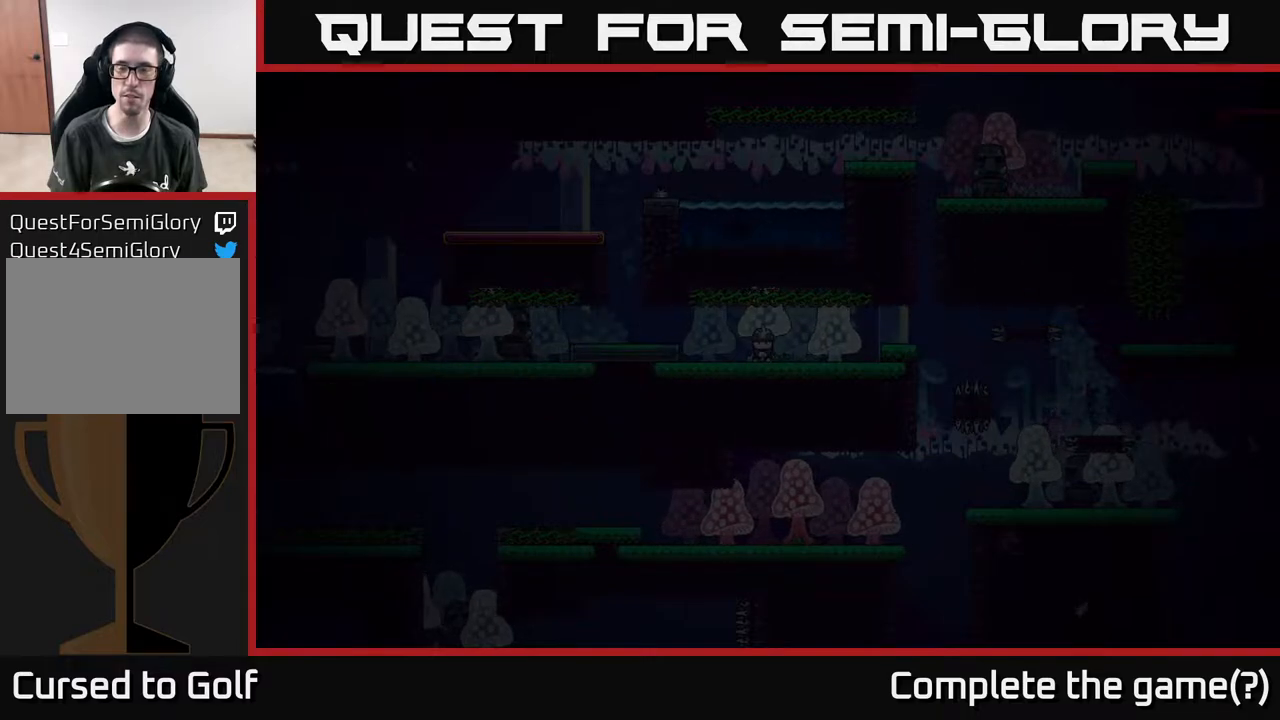
{"buttons": [], "left_stick": "center", "right_stick": "right", "events": [[333, "right_stick", "right"]]}
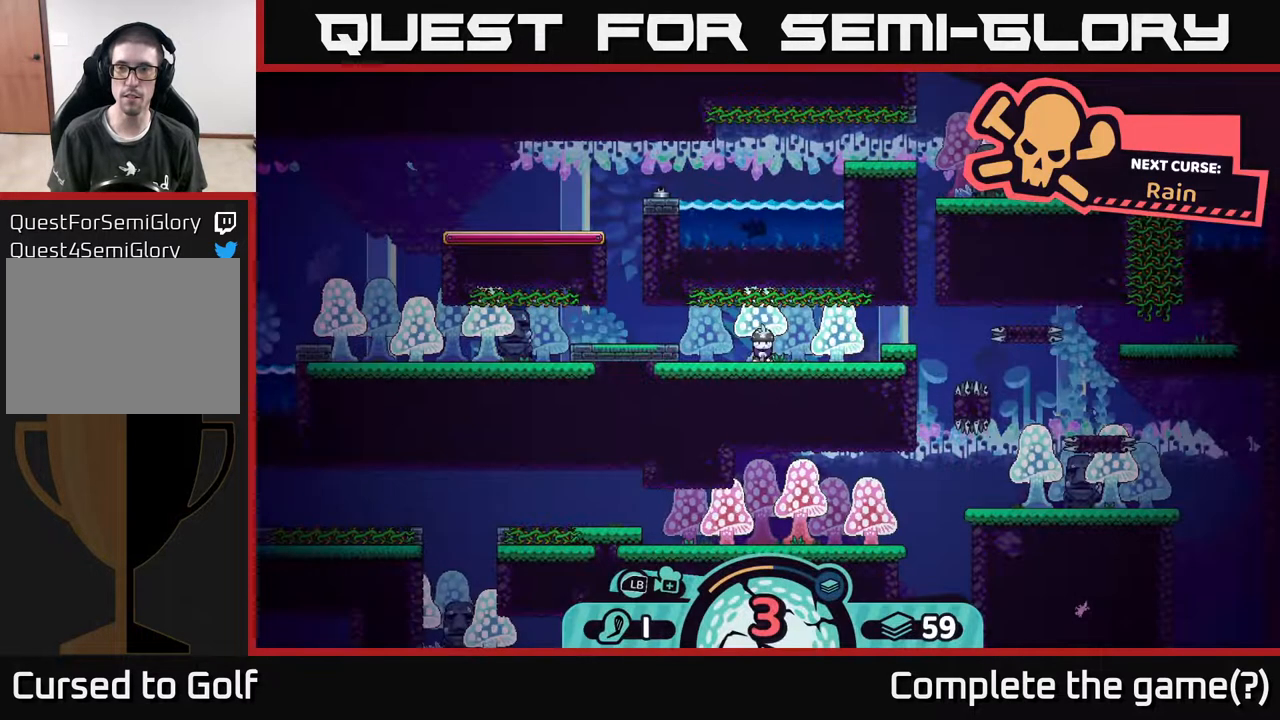
{"buttons": [], "left_stick": "center", "right_stick": "center", "events": [[250, "right_stick", "center"]]}
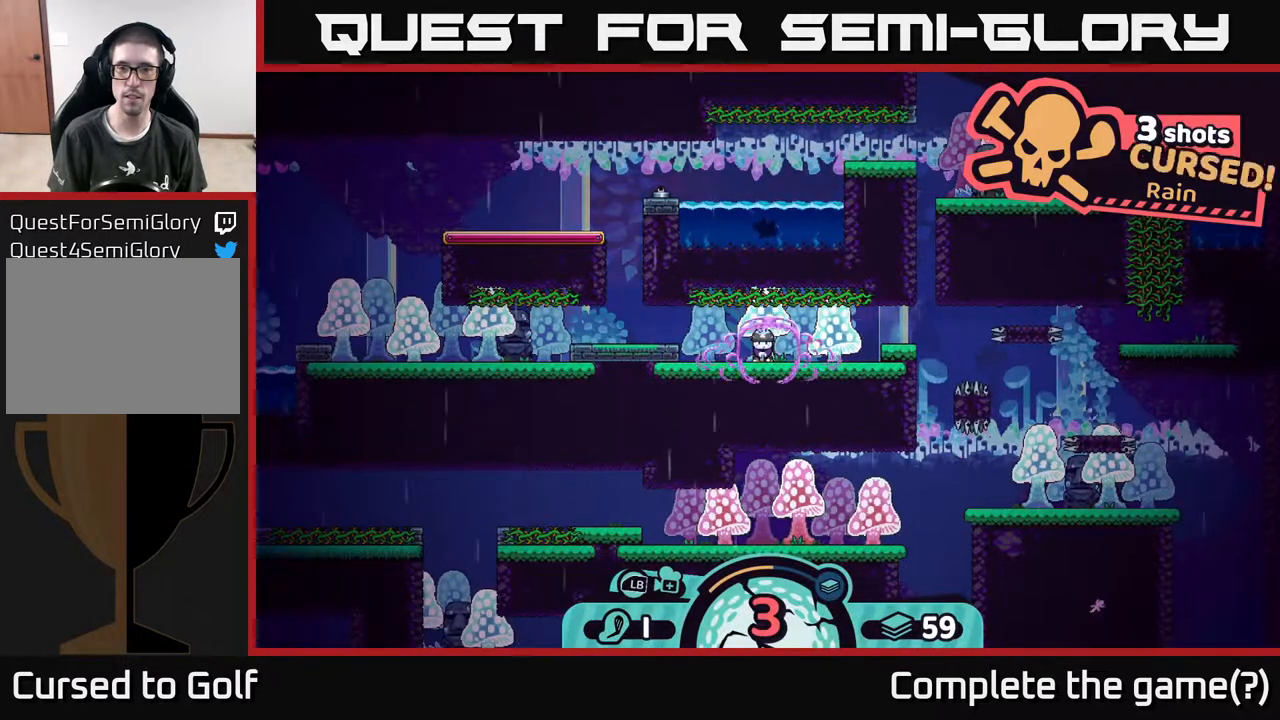
{"buttons": [], "left_stick": "center", "right_stick": "center", "events": []}
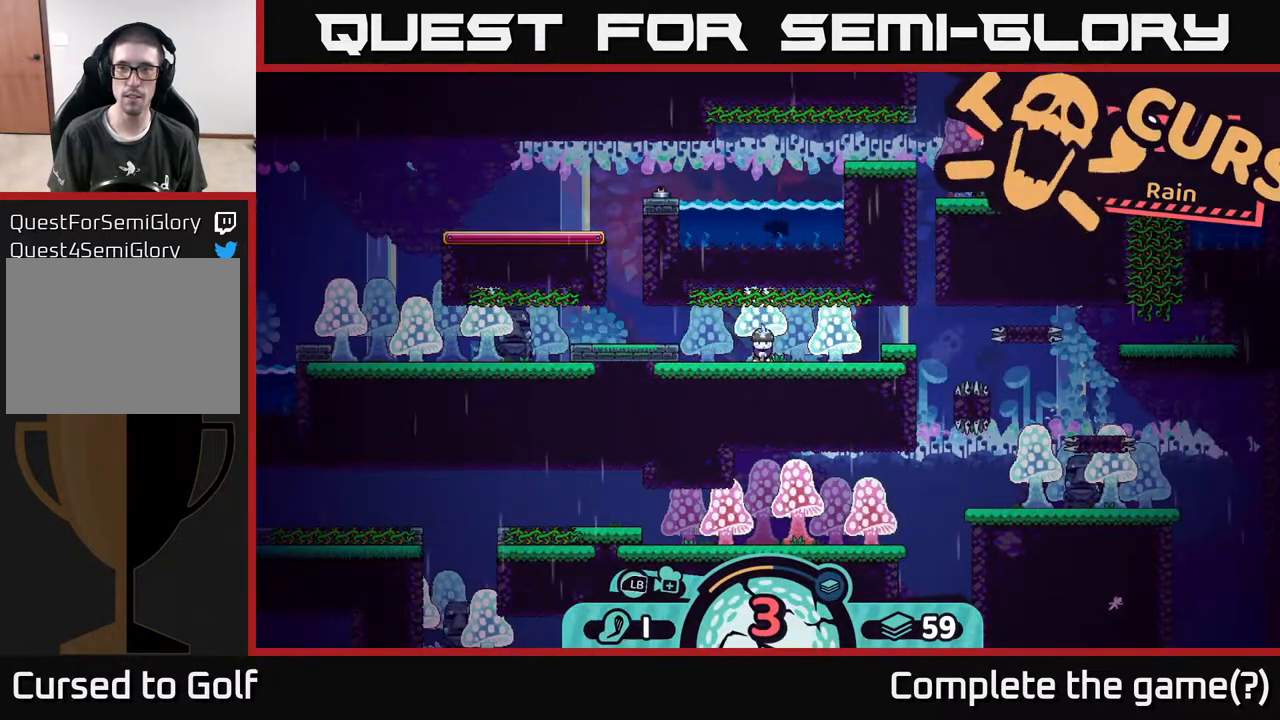
{"buttons": [], "left_stick": "center", "right_stick": "right", "events": [[467, "right_stick", "right"]]}
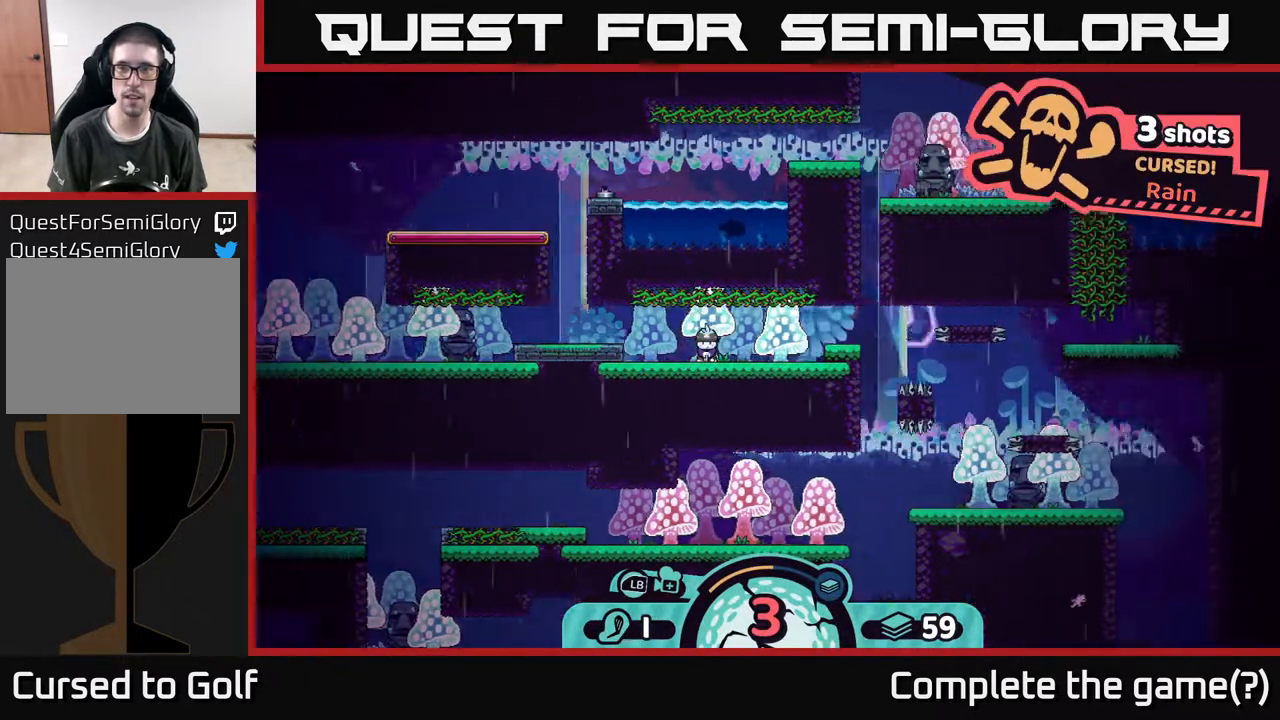
{"buttons": [], "left_stick": "center", "right_stick": "right", "events": []}
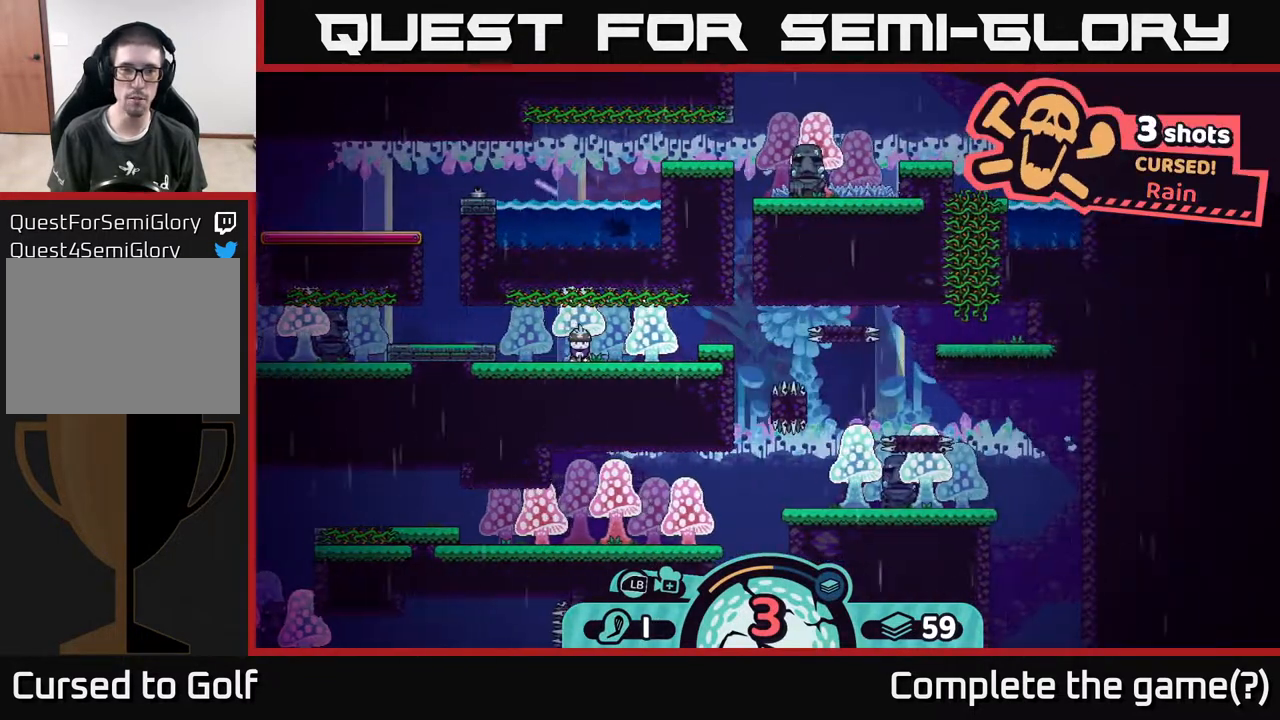
{"buttons": [], "left_stick": "center", "right_stick": "center", "events": [[400, "right_stick", "center"]]}
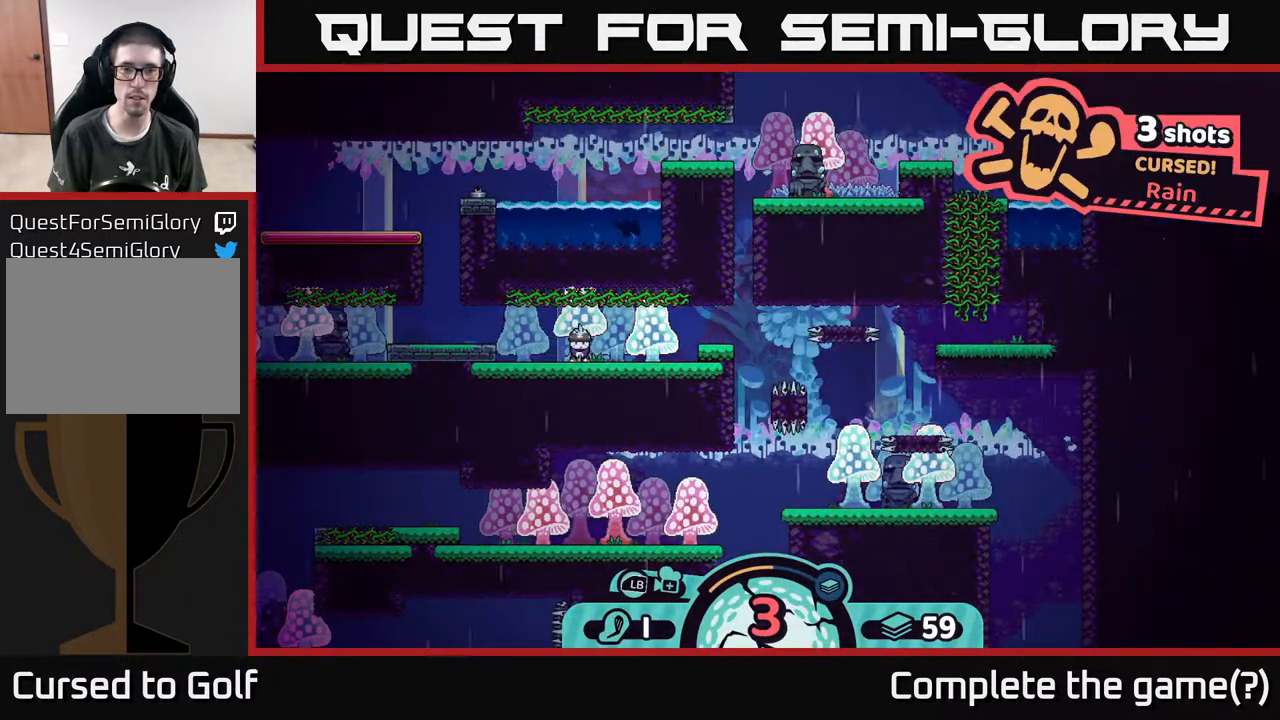
{"buttons": [], "left_stick": "center", "right_stick": "center", "events": [[100, "left_stick", "right"], [450, "left_stick", "center"]]}
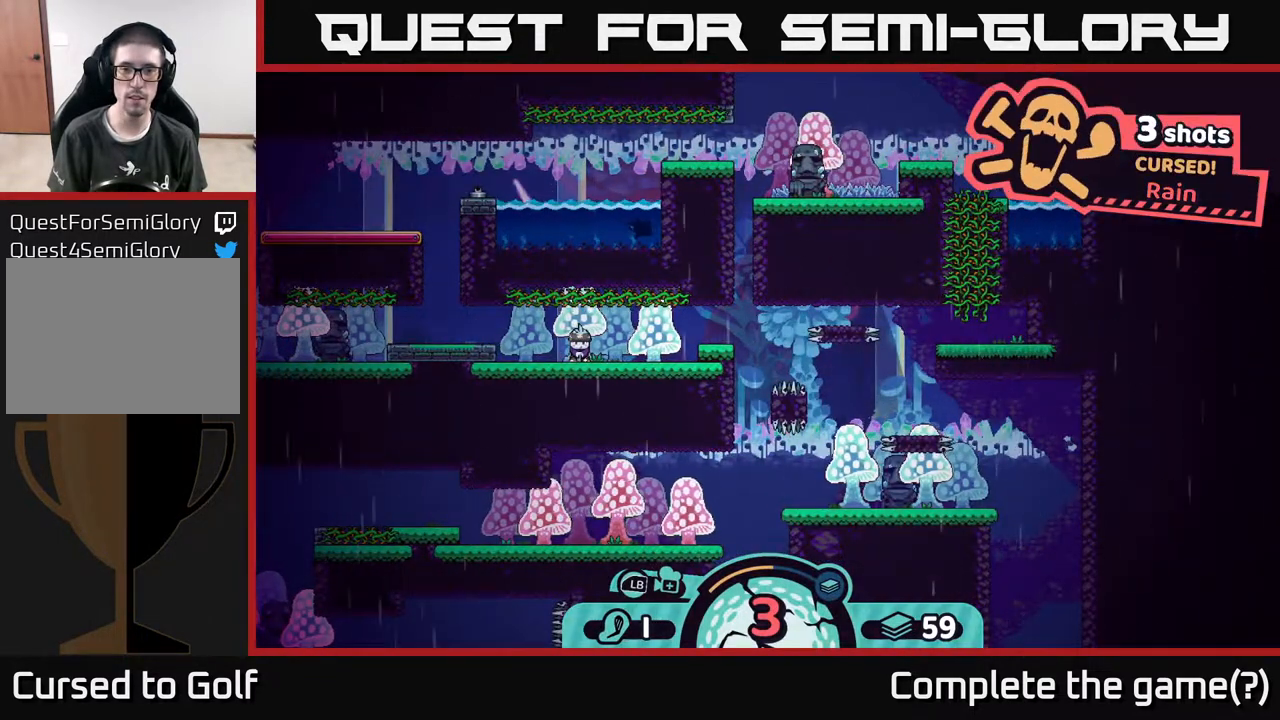
{"buttons": [], "left_stick": "center", "right_stick": "right", "events": [[200, "right_stick", "right"]]}
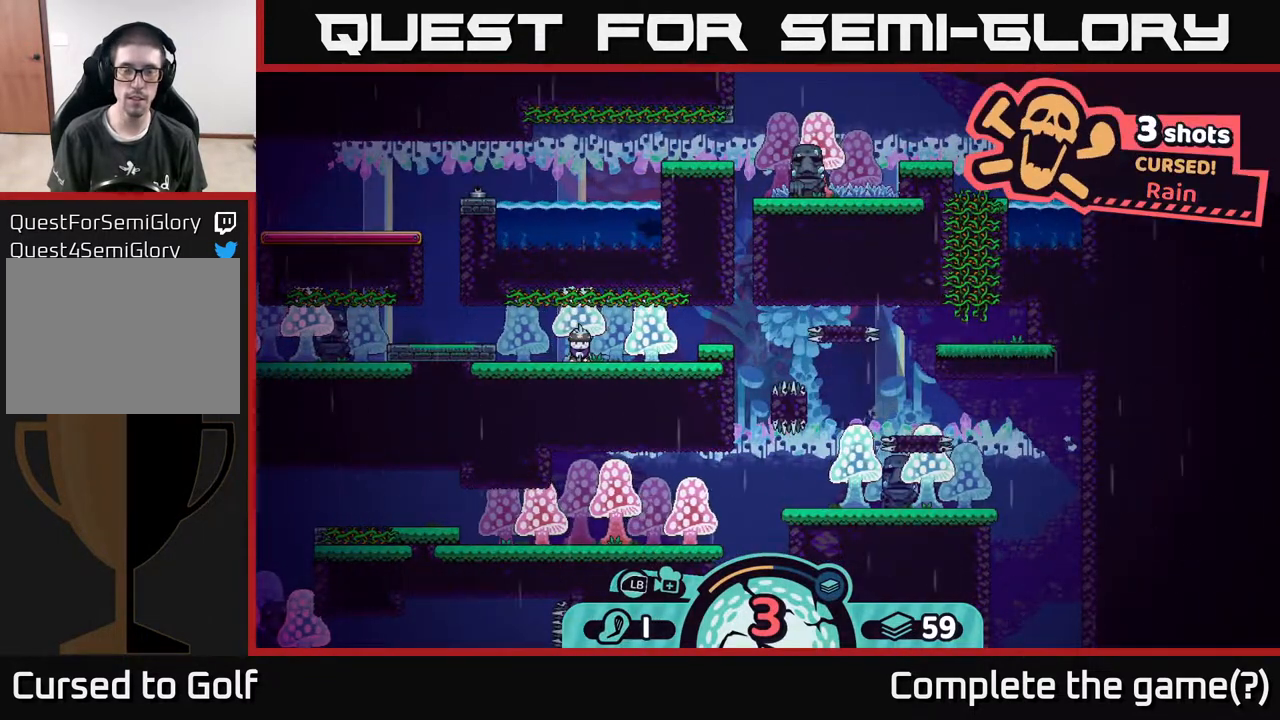
{"buttons": [], "left_stick": "center", "right_stick": "center", "events": [[100, "right_stick", "center"]]}